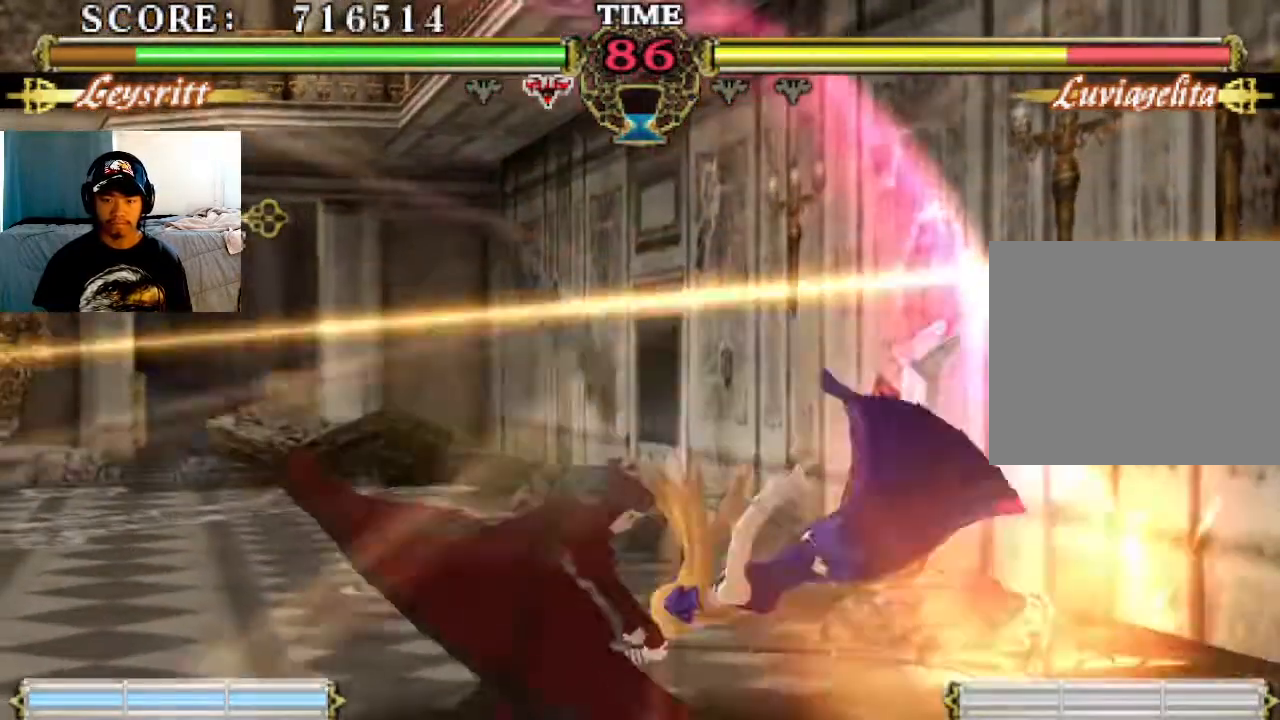
Gameplay with a controller (PlayStation layout); each line is a JSON object with the inputs held at the frame after it. "events" lists button and stick changes between this image and that frame as [ms after this image, input, new state], when the widget could be followed in between. Not read: right_stick.
{"buttons": [], "left_stick": "center", "events": []}
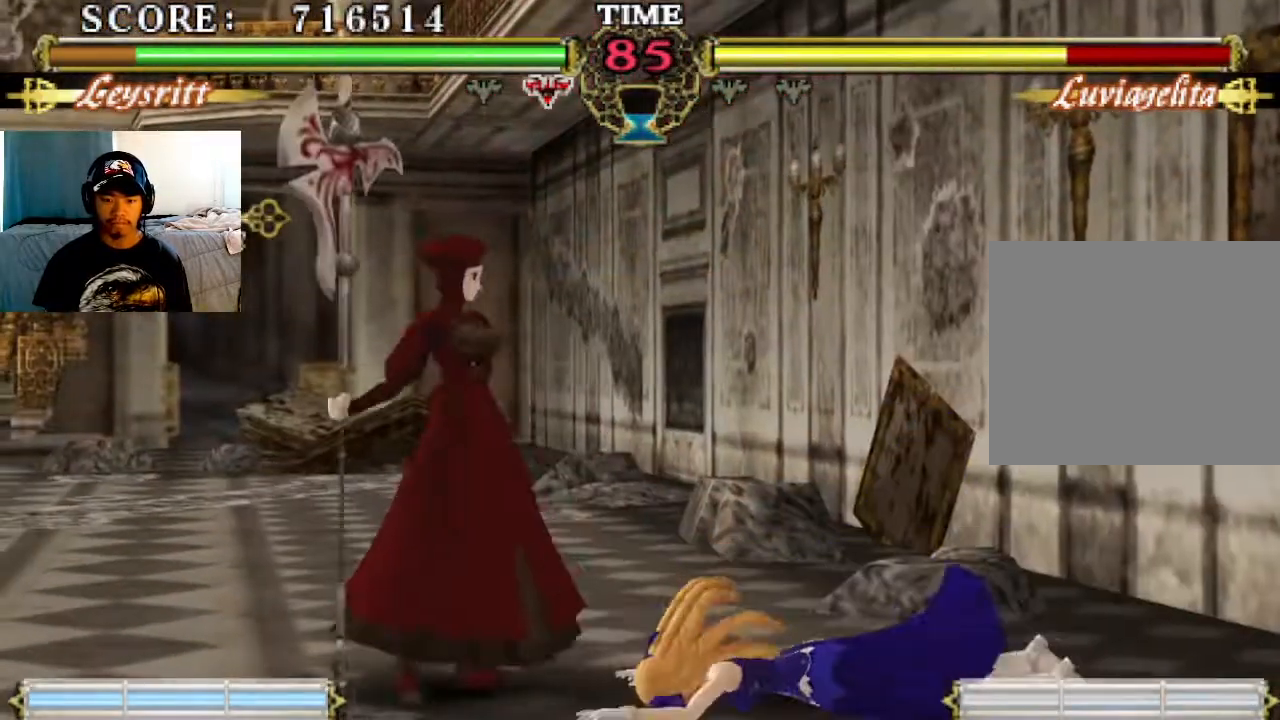
{"buttons": ["SQUARE"], "left_stick": "center"}
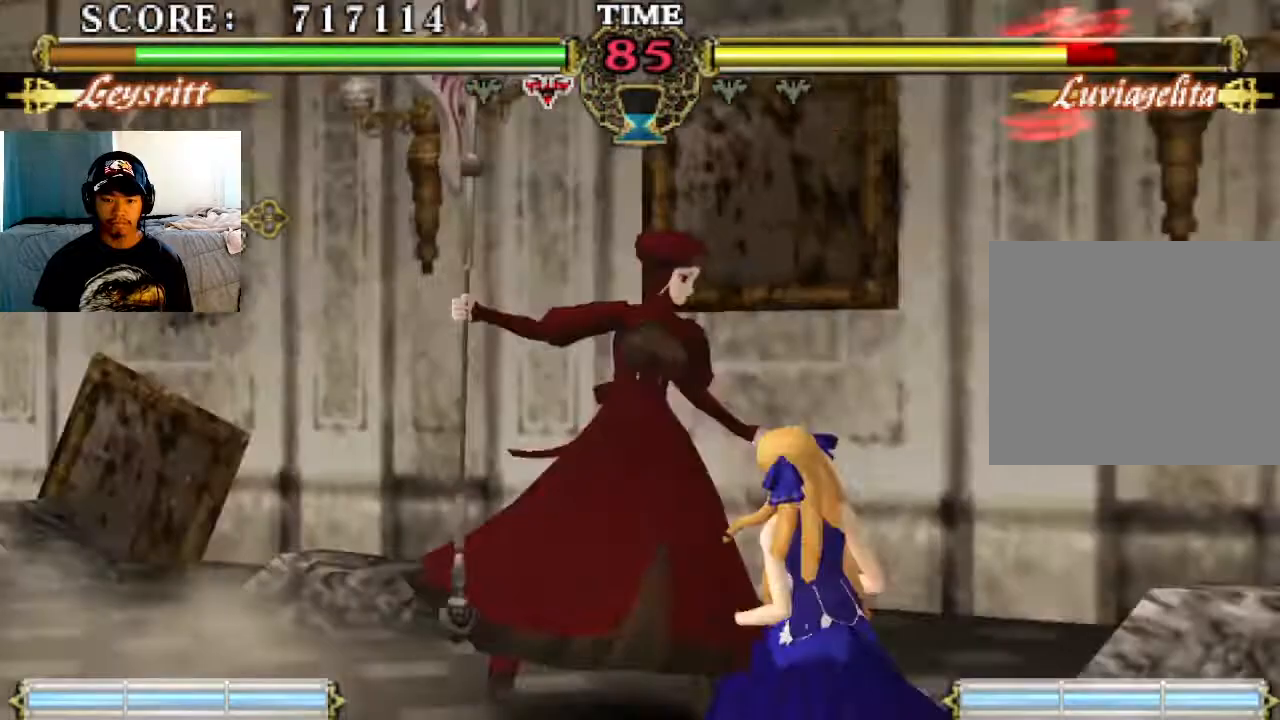
{"buttons": ["CIRCLE"], "left_stick": "center", "events": [[67, "SQUARE", "up"], [133, "TRIANGLE", "down"], [200, "TRIANGLE", "up"], [500, "CIRCLE", "down"]]}
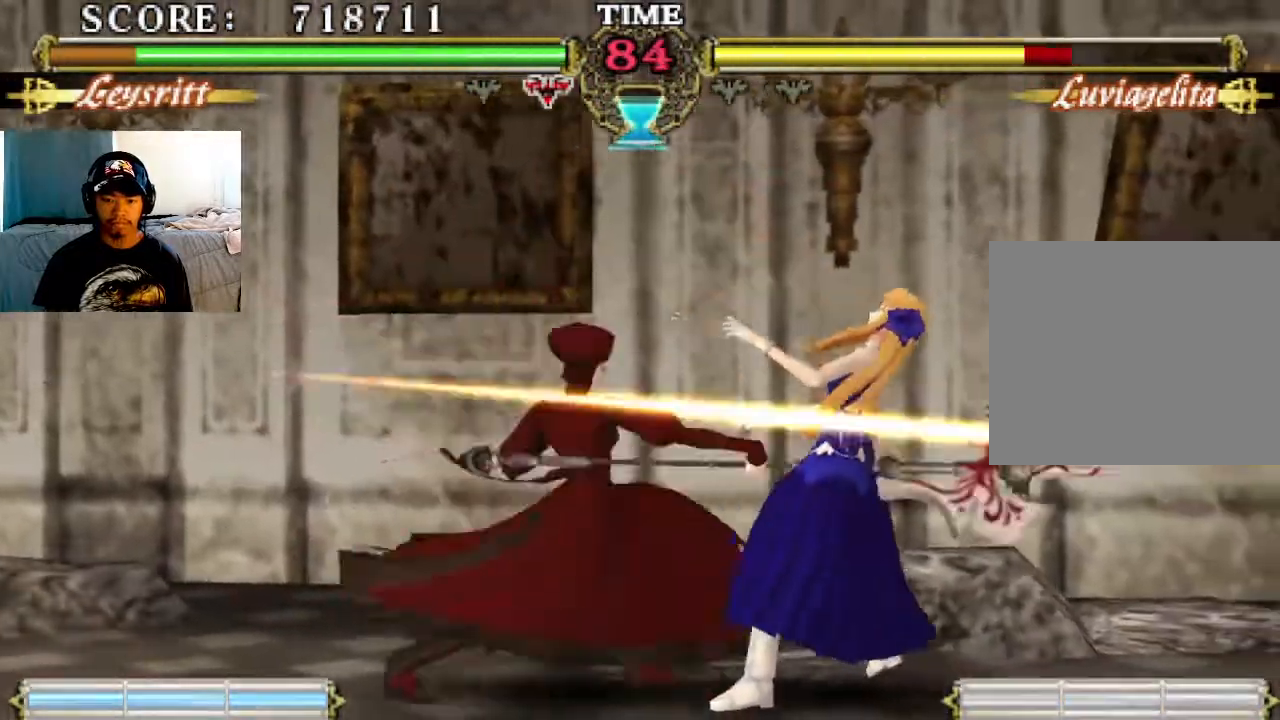
{"buttons": [], "left_stick": "center", "events": [[100, "CIRCLE", "up"]]}
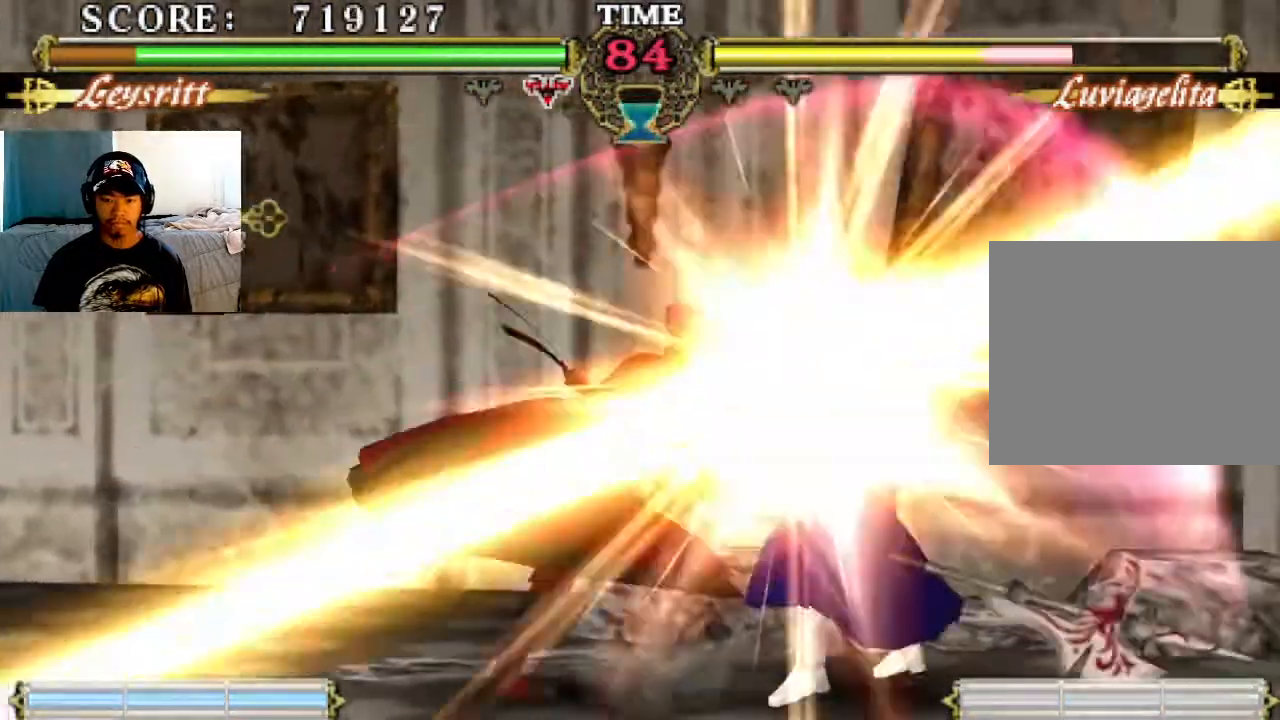
{"buttons": [], "left_stick": "center", "events": [[33, "CIRCLE", "down"], [133, "CIRCLE", "up"]]}
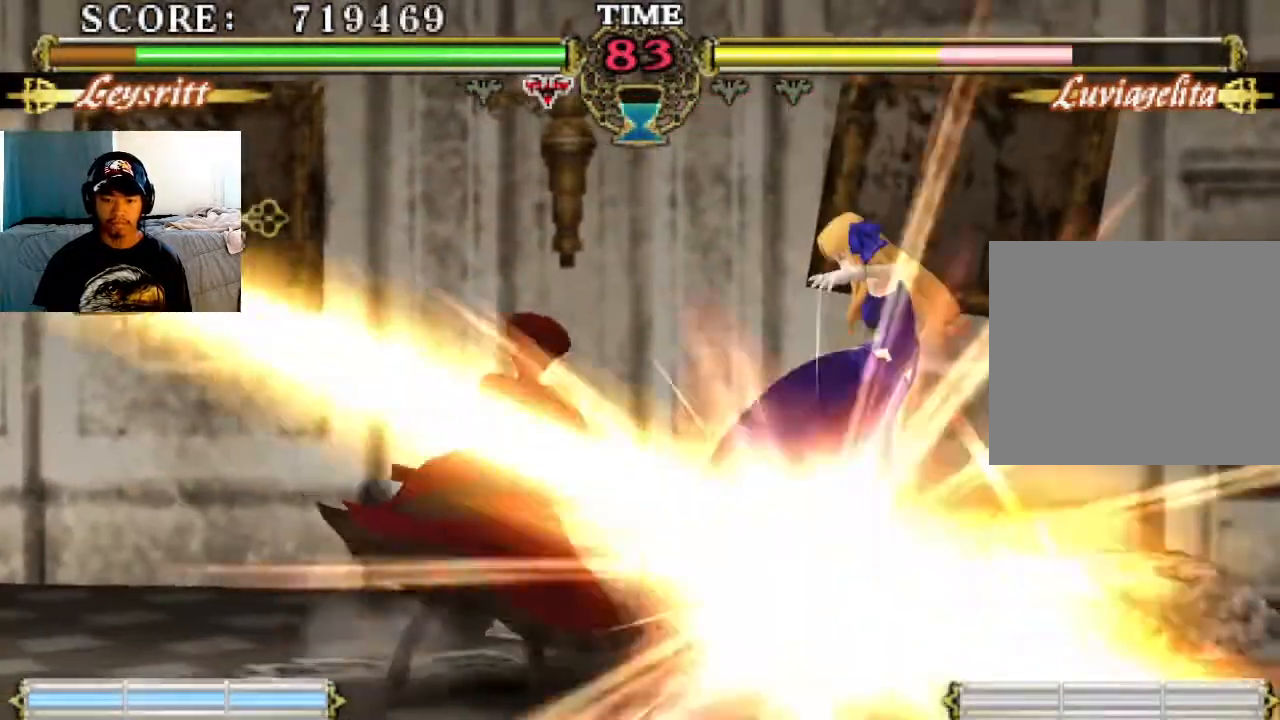
{"buttons": [], "left_stick": "center", "events": [[33, "SQUARE", "down"], [133, "SQUARE", "up"]]}
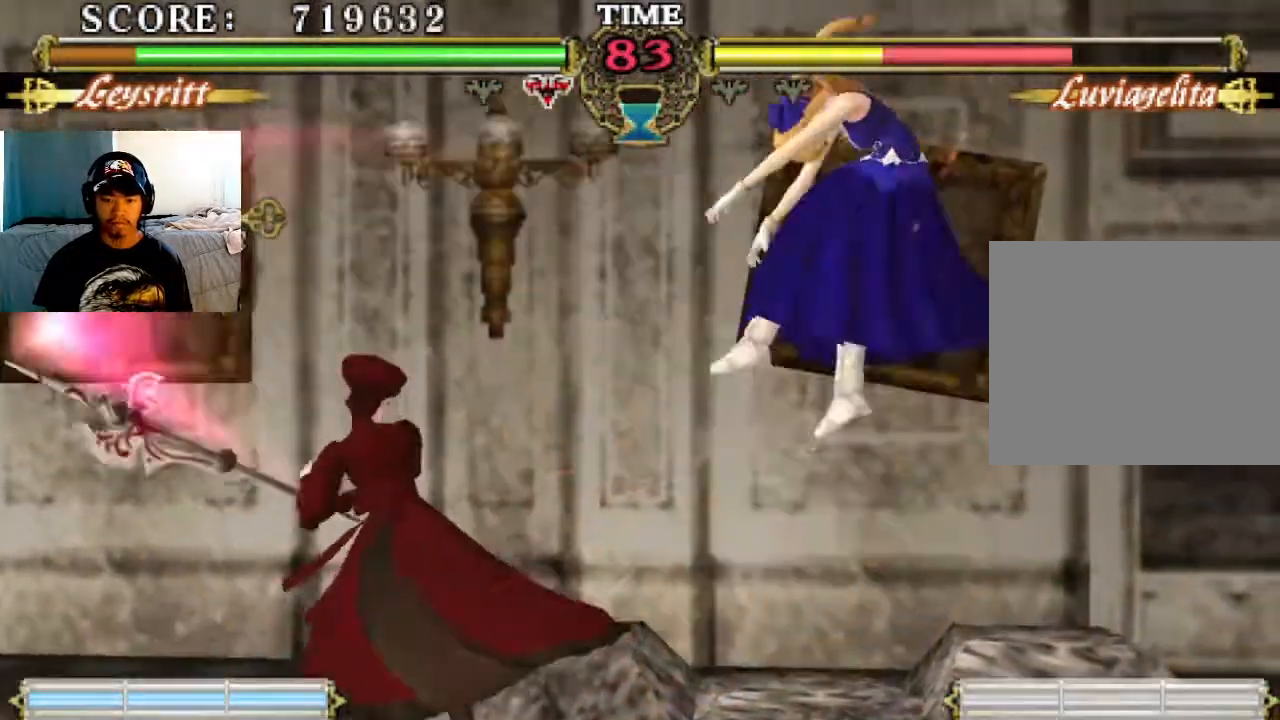
{"buttons": [], "left_stick": "center", "events": []}
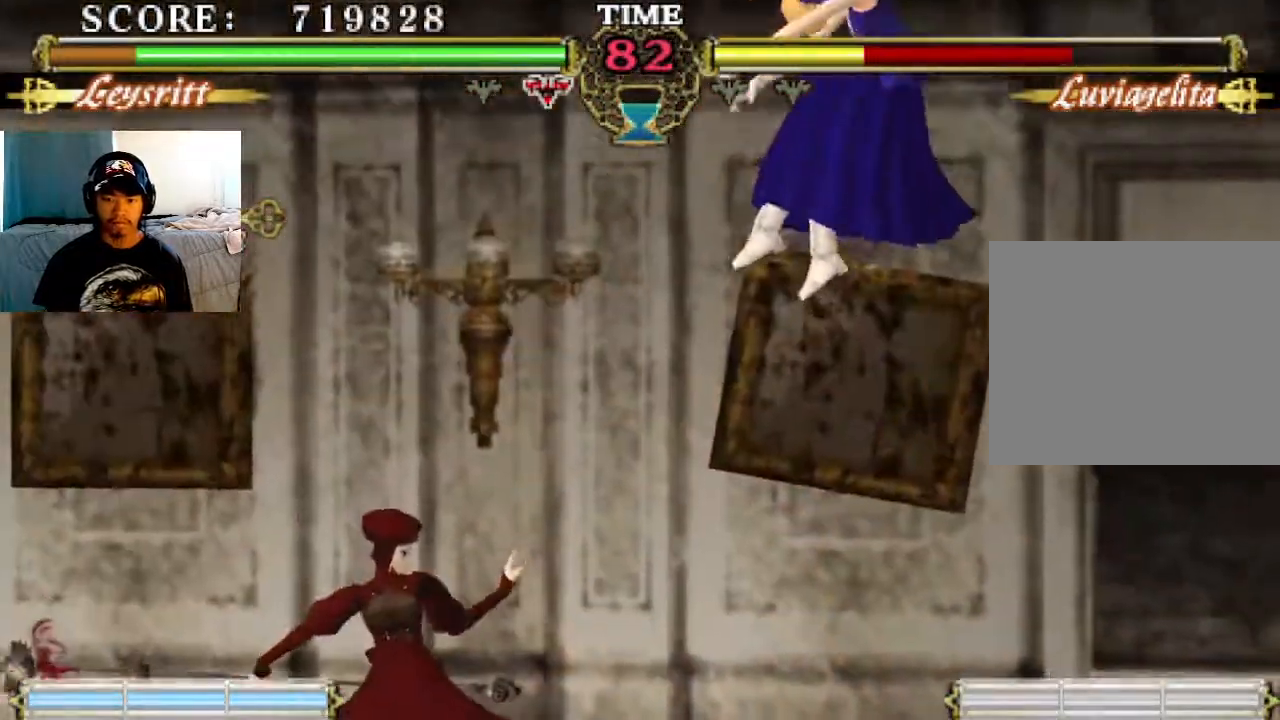
{"buttons": [], "left_stick": "center", "events": []}
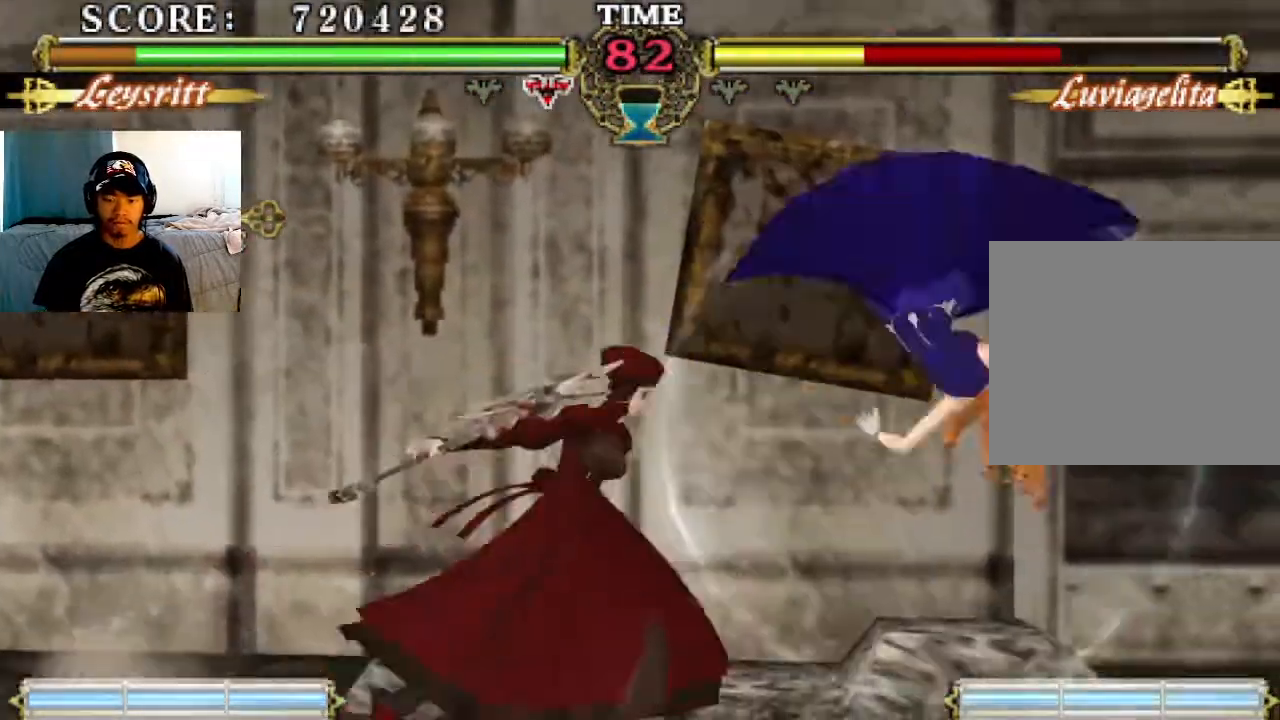
{"buttons": [], "left_stick": "center", "events": [[267, "SQUARE", "down"], [467, "SQUARE", "up"], [467, "TRIANGLE", "down"], [500, "TRIANGLE", "up"]]}
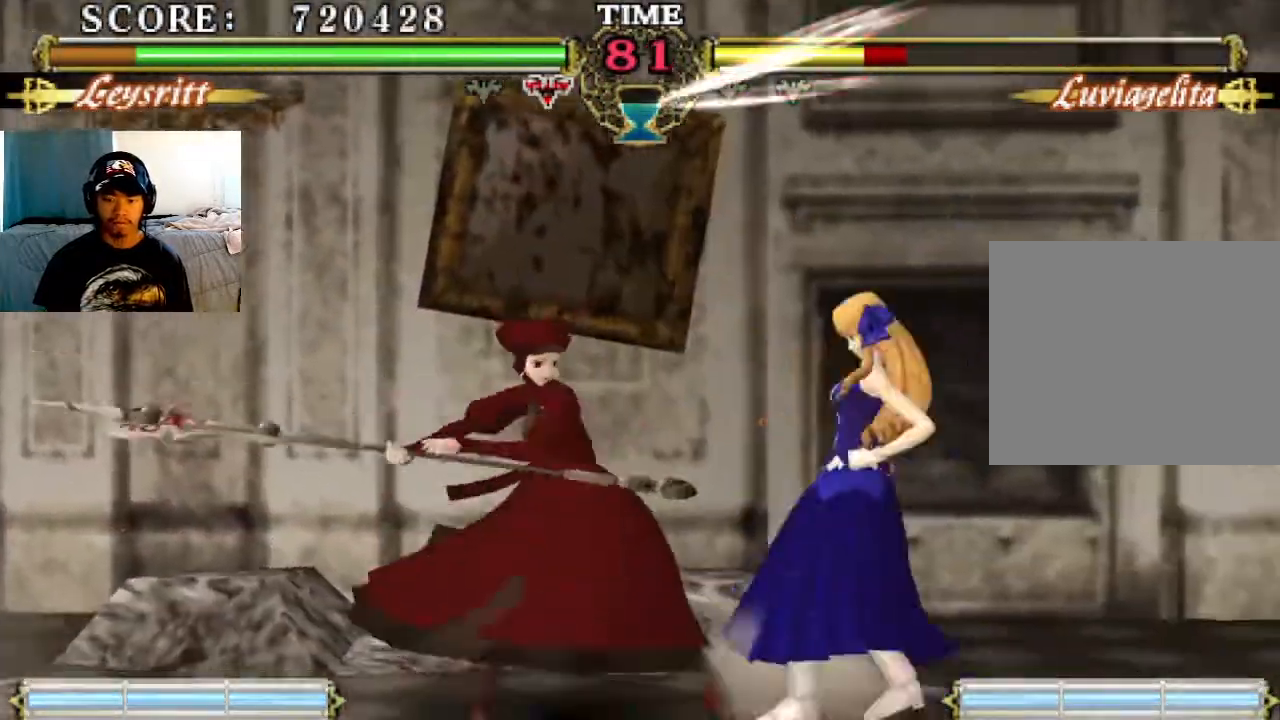
{"buttons": [], "left_stick": "down", "events": [[300, "left_stick", "down"], [400, "left_stick", "down-right"], [500, "left_stick", "down"]]}
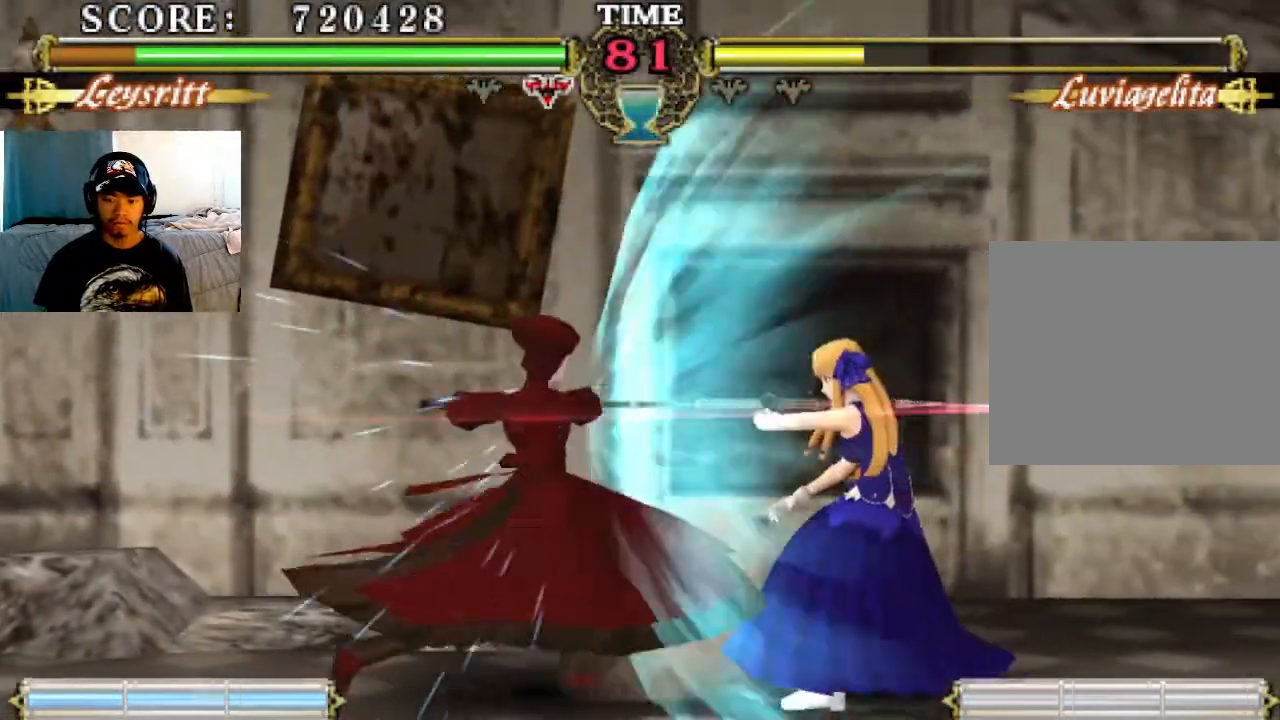
{"buttons": [], "left_stick": "center", "events": [[133, "left_stick", "right"], [200, "left_stick", "down"], [267, "left_stick", "down-right"], [367, "SQUARE", "down"], [400, "left_stick", "center"], [433, "SQUARE", "up"]]}
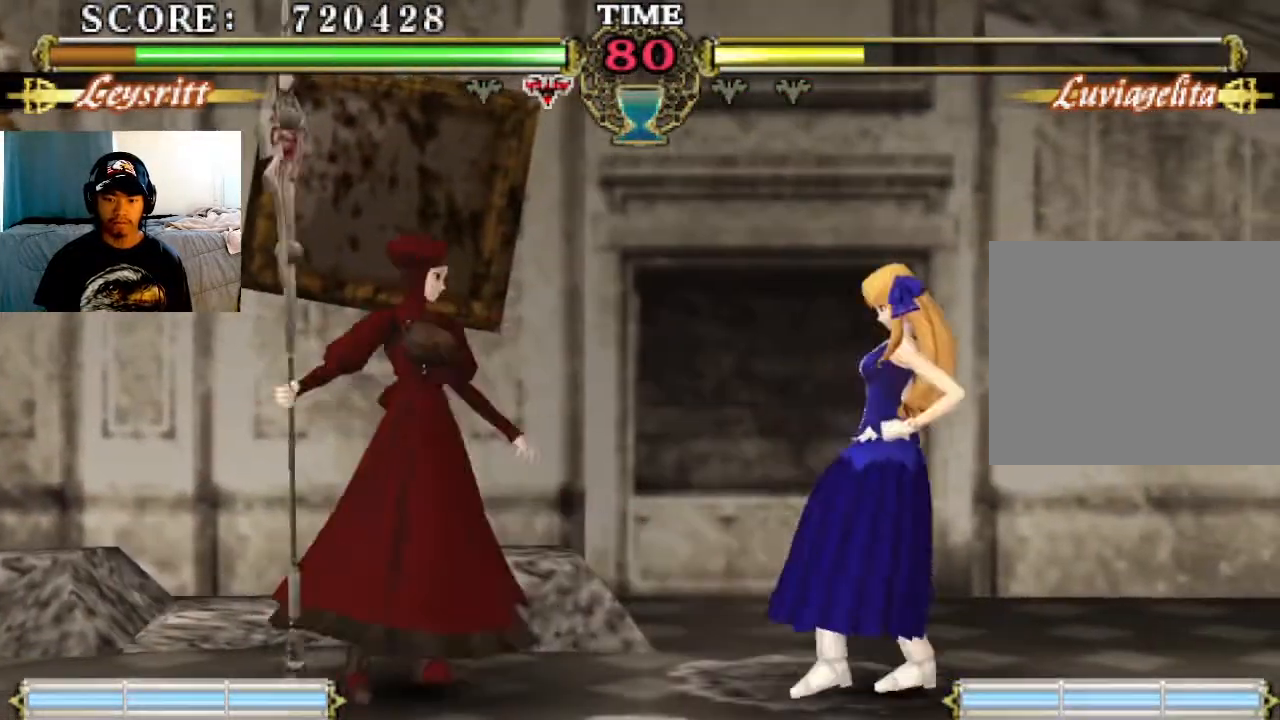
{"buttons": [], "left_stick": "center", "events": []}
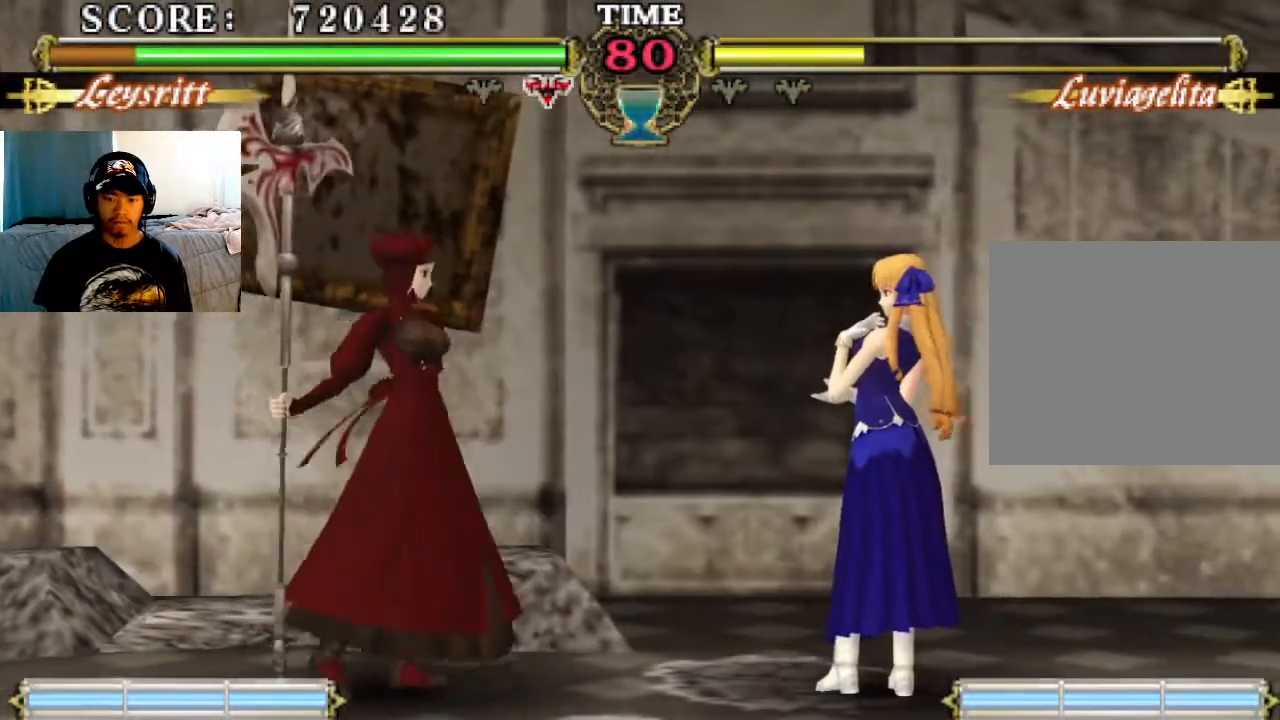
{"buttons": [], "left_stick": "down", "events": [[67, "SQUARE", "down"], [200, "SQUARE", "up"], [233, "TRIANGLE", "down"], [267, "TRIANGLE", "up"], [433, "left_stick", "down"]]}
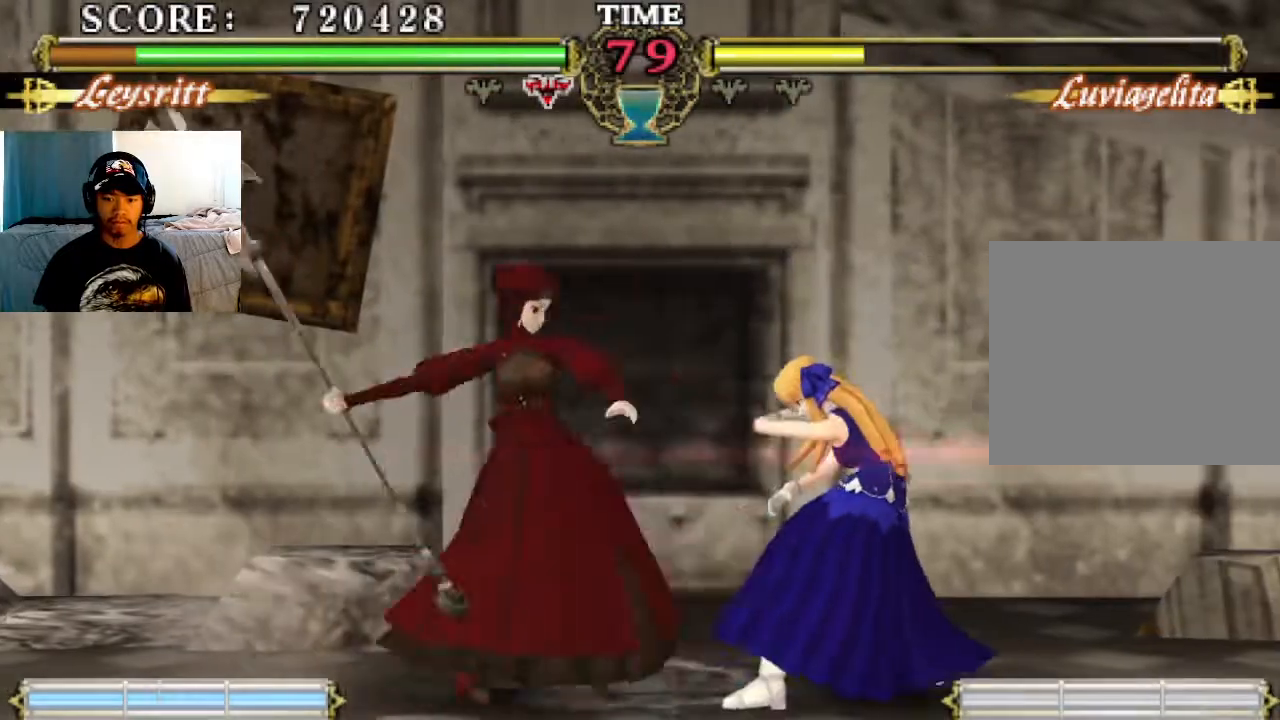
{"buttons": [], "left_stick": "down", "events": [[233, "left_stick", "right"], [300, "left_stick", "down"], [367, "SQUARE", "down"], [367, "left_stick", "right"], [433, "left_stick", "down"], [500, "SQUARE", "up"]]}
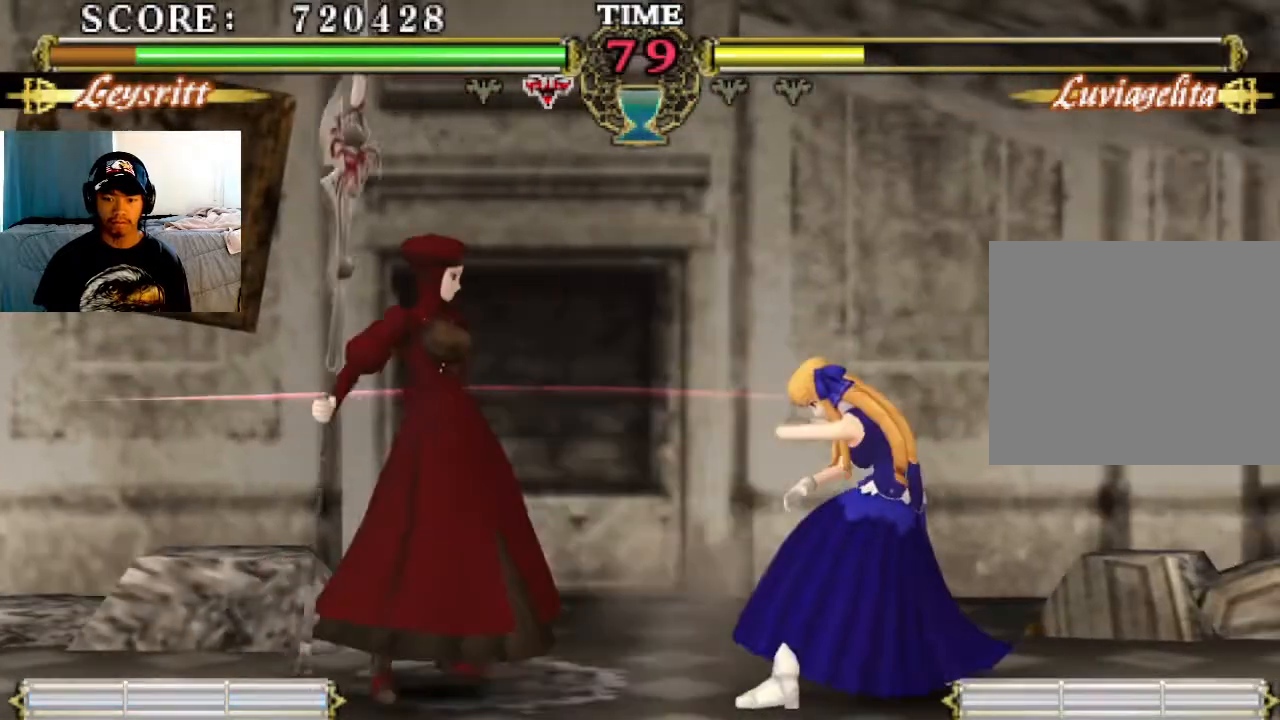
{"buttons": [], "left_stick": "center", "events": [[33, "SQUARE", "down"], [33, "left_stick", "right"], [100, "SQUARE", "up"], [100, "left_stick", "center"]]}
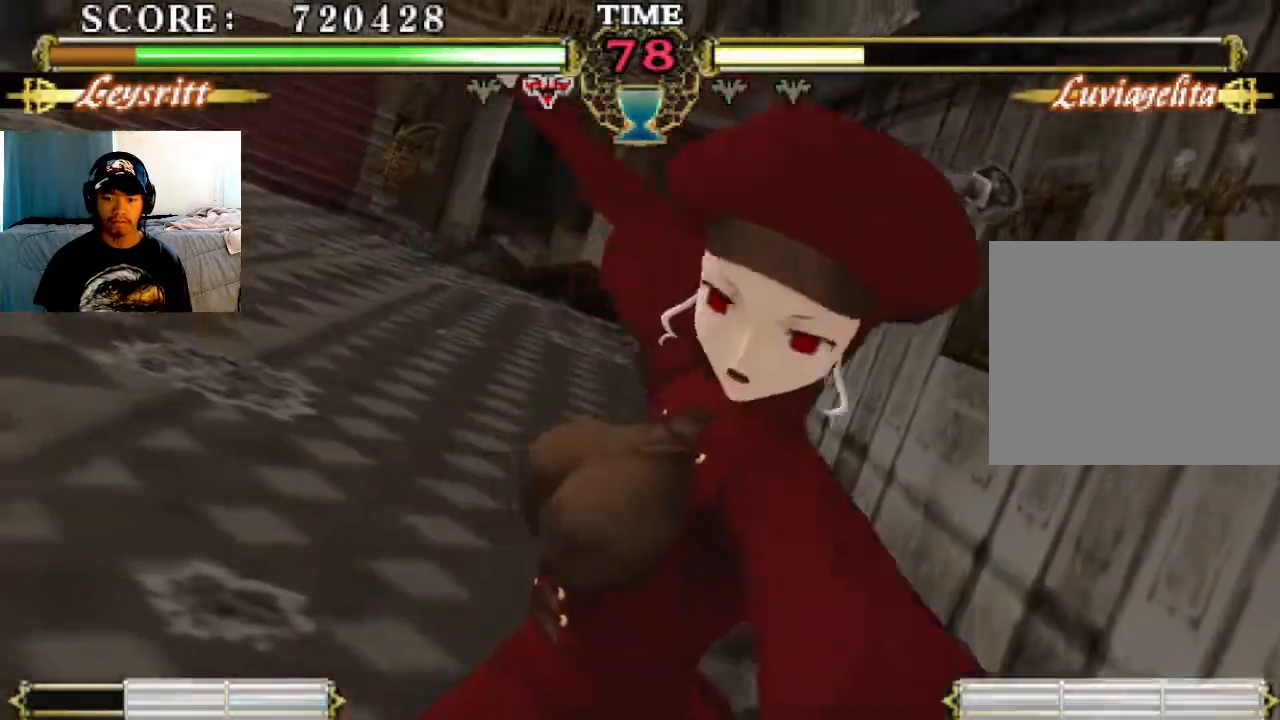
{"buttons": [], "left_stick": "center", "events": []}
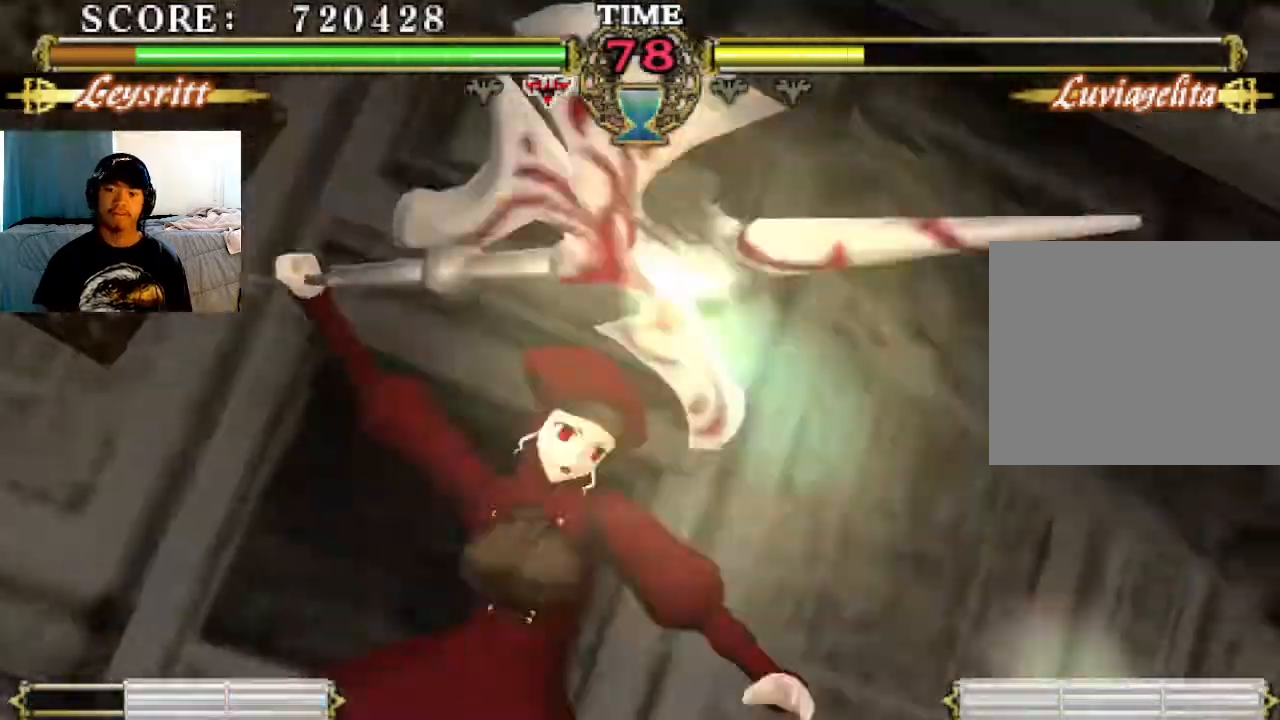
{"buttons": [], "left_stick": "center", "events": []}
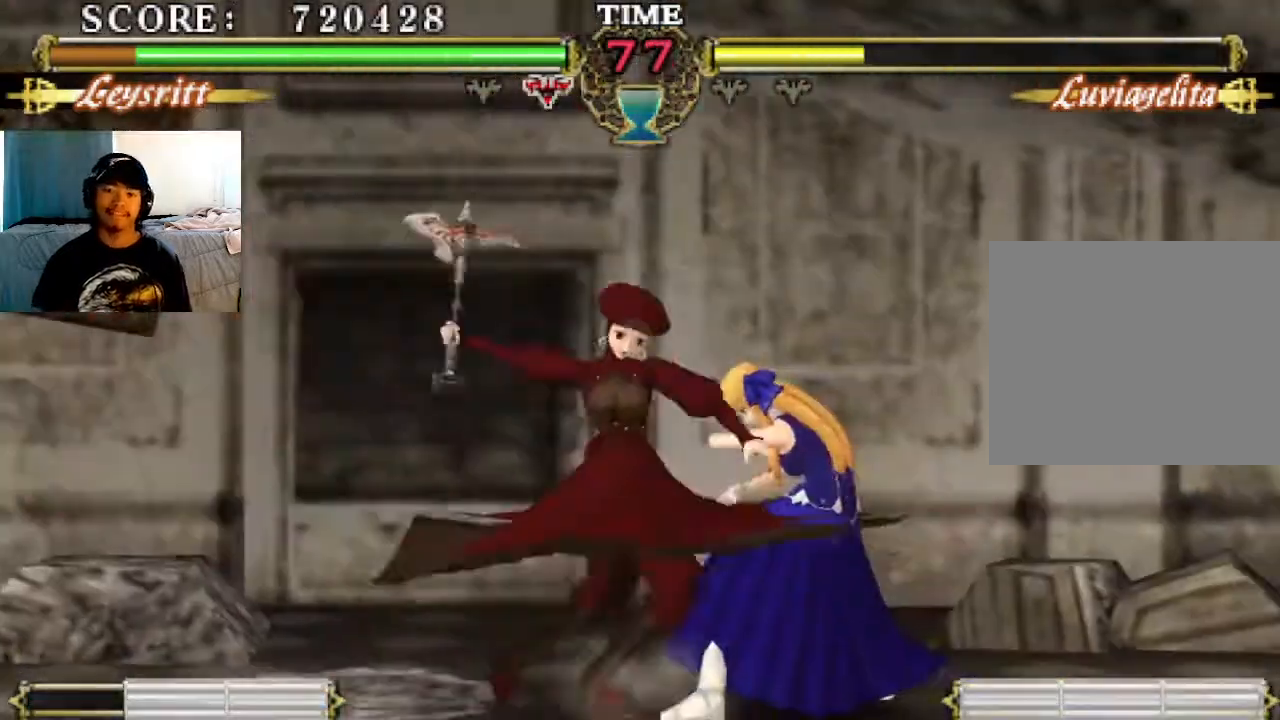
{"buttons": [], "left_stick": "center", "events": []}
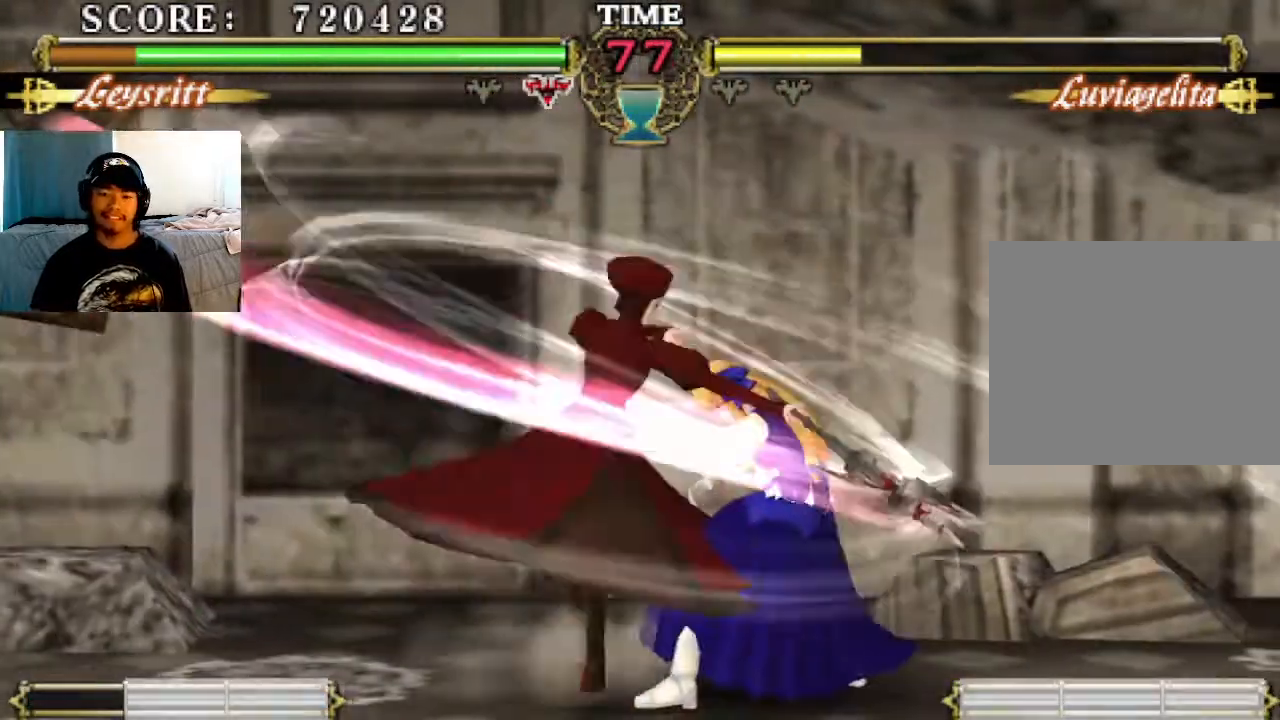
{"buttons": [], "left_stick": "center", "events": []}
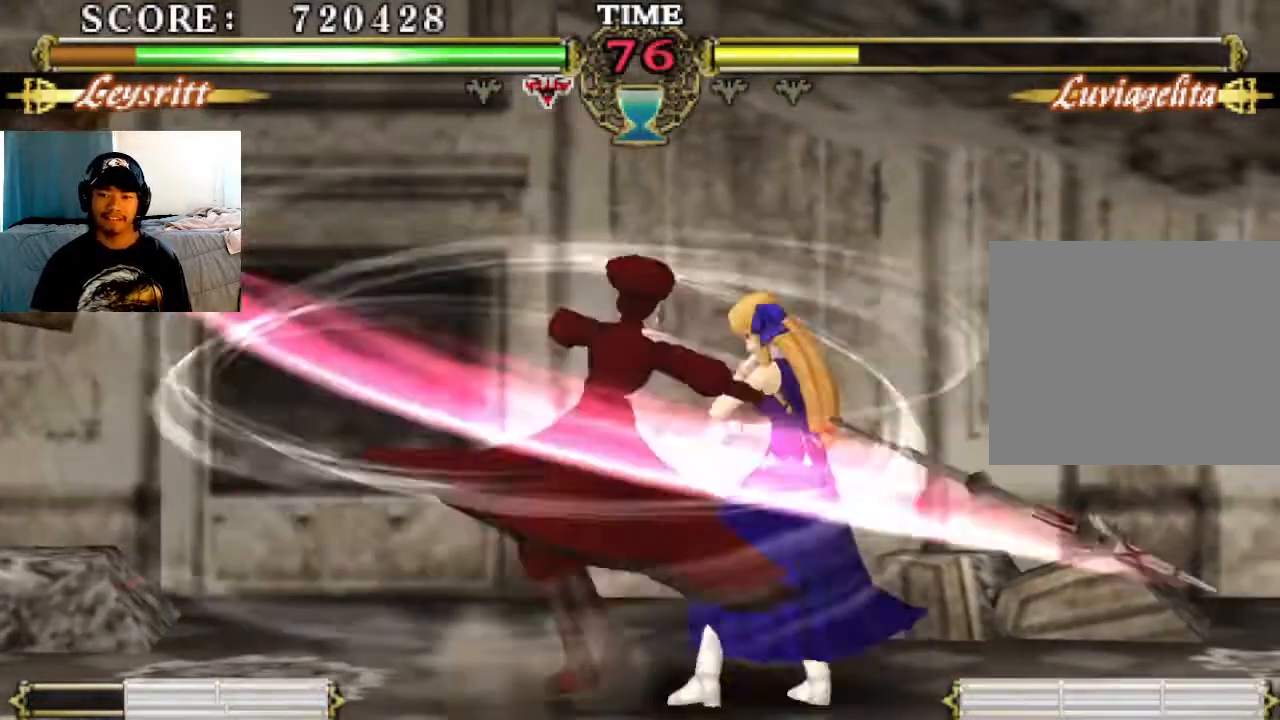
{"buttons": [], "left_stick": "center", "events": []}
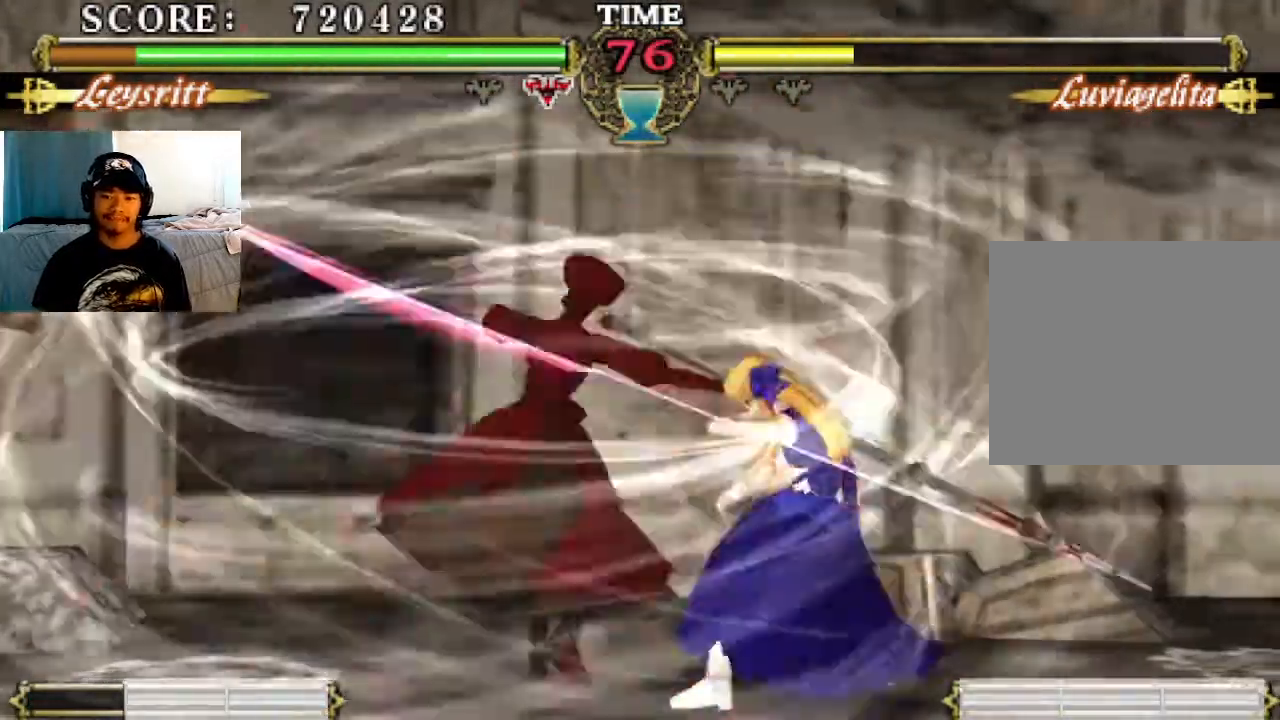
{"buttons": [], "left_stick": "center", "events": [[467, "SQUARE", "down"], [500, "SQUARE", "up"]]}
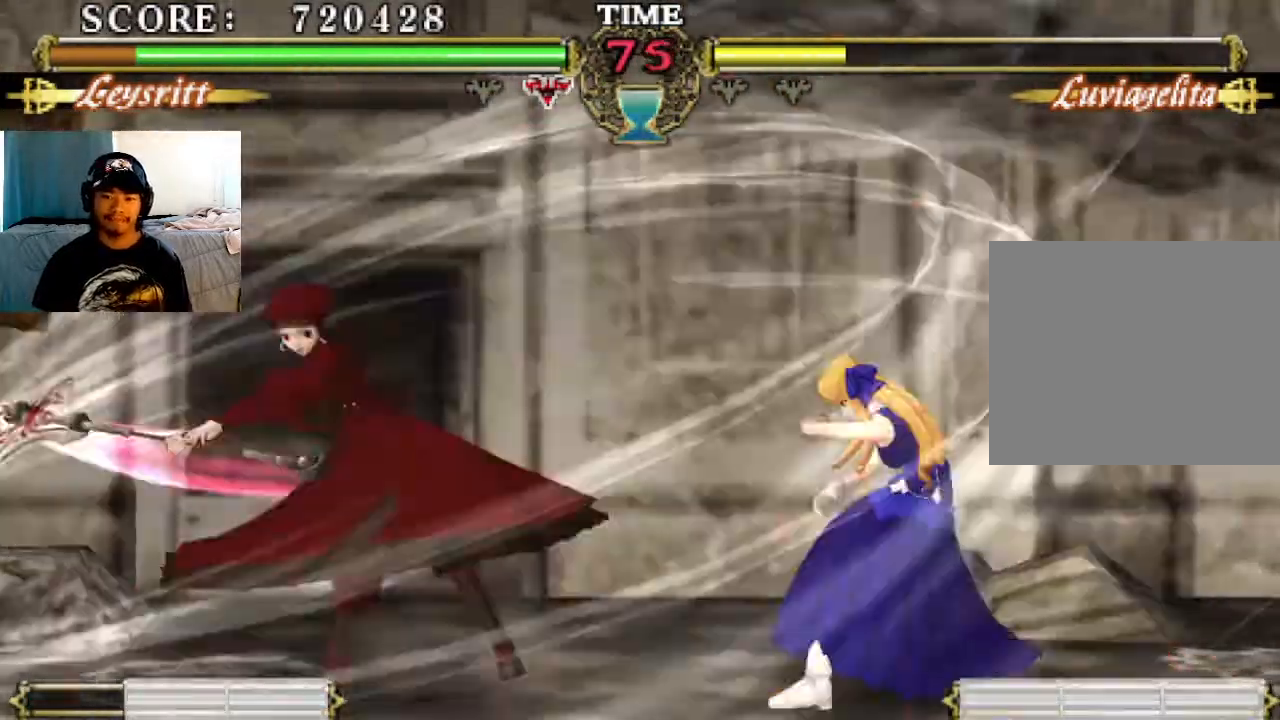
{"buttons": [], "left_stick": "center", "events": [[133, "SQUARE", "down"], [200, "SQUARE", "up"]]}
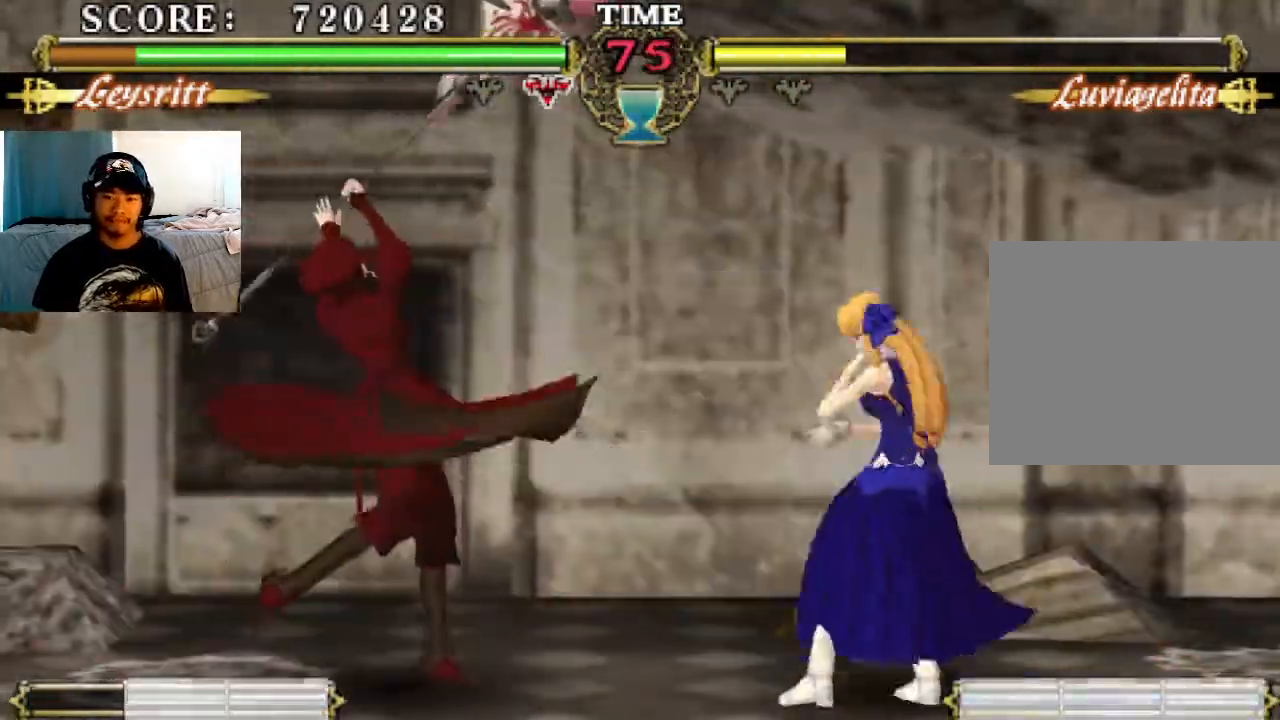
{"buttons": [], "left_stick": "center", "events": []}
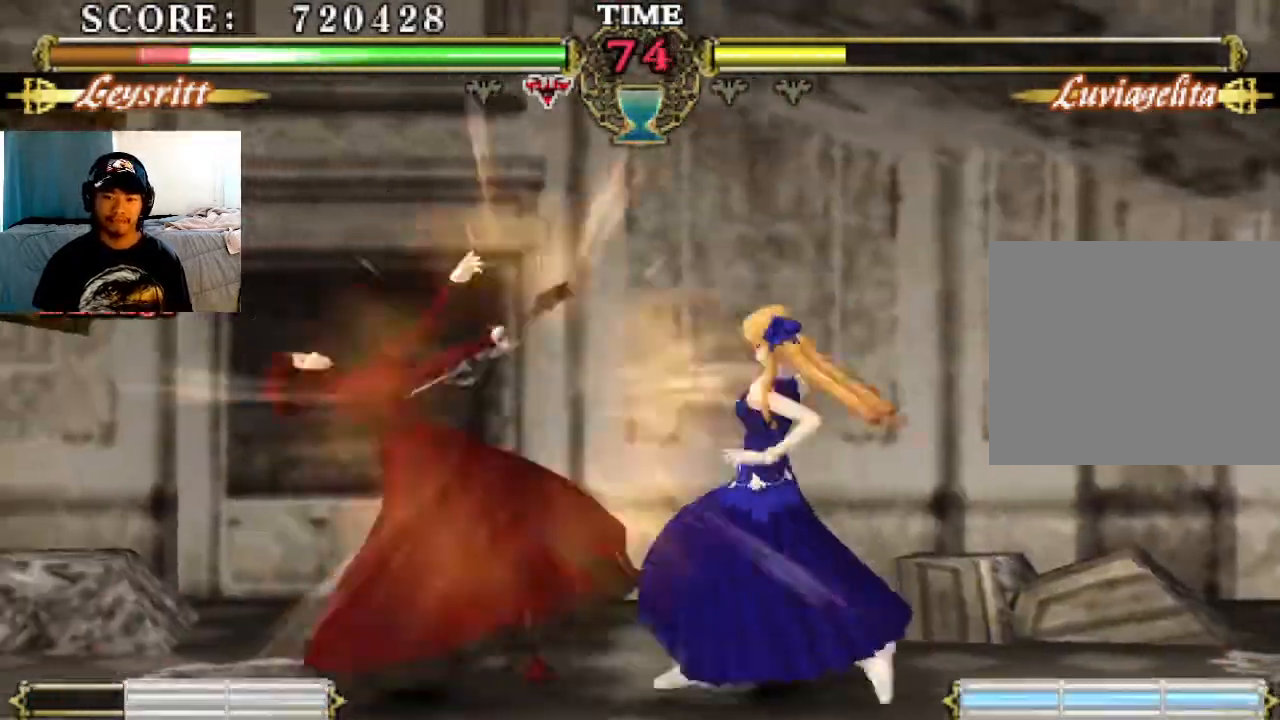
{"buttons": ["SQUARE"], "left_stick": "center", "events": [[33, "SQUARE", "down"], [200, "SQUARE", "up"], [500, "SQUARE", "down"]]}
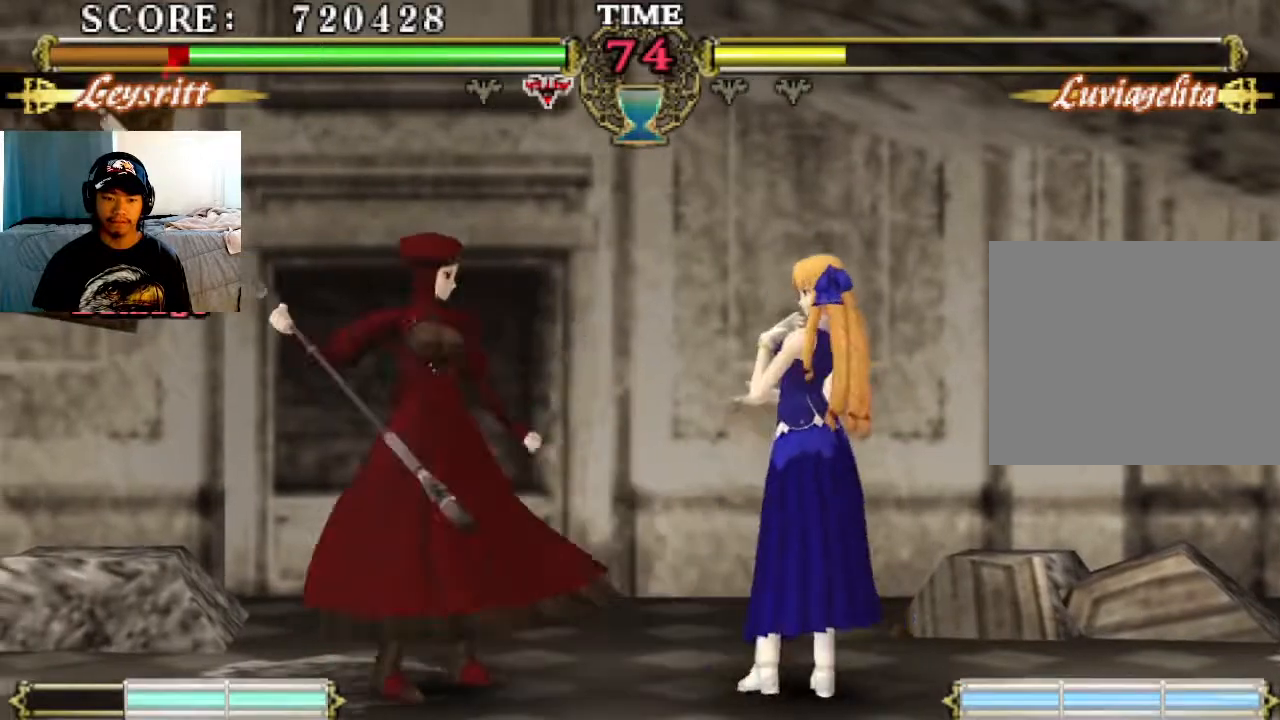
{"buttons": [], "left_stick": "center", "events": [[33, "SQUARE", "up"], [133, "TRIANGLE", "down"], [233, "TRIANGLE", "up"]]}
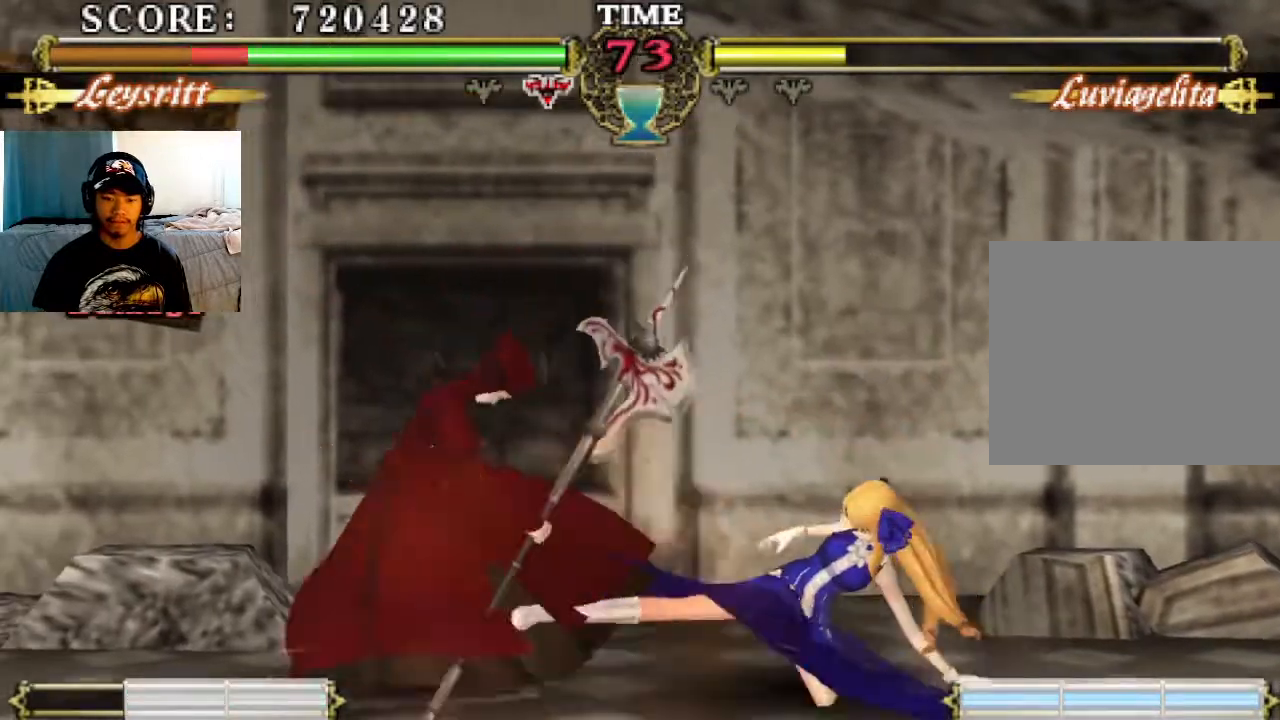
{"buttons": ["SQUARE"], "left_stick": "center", "events": [[267, "SQUARE", "down"], [367, "SQUARE", "up"], [433, "SQUARE", "down"]]}
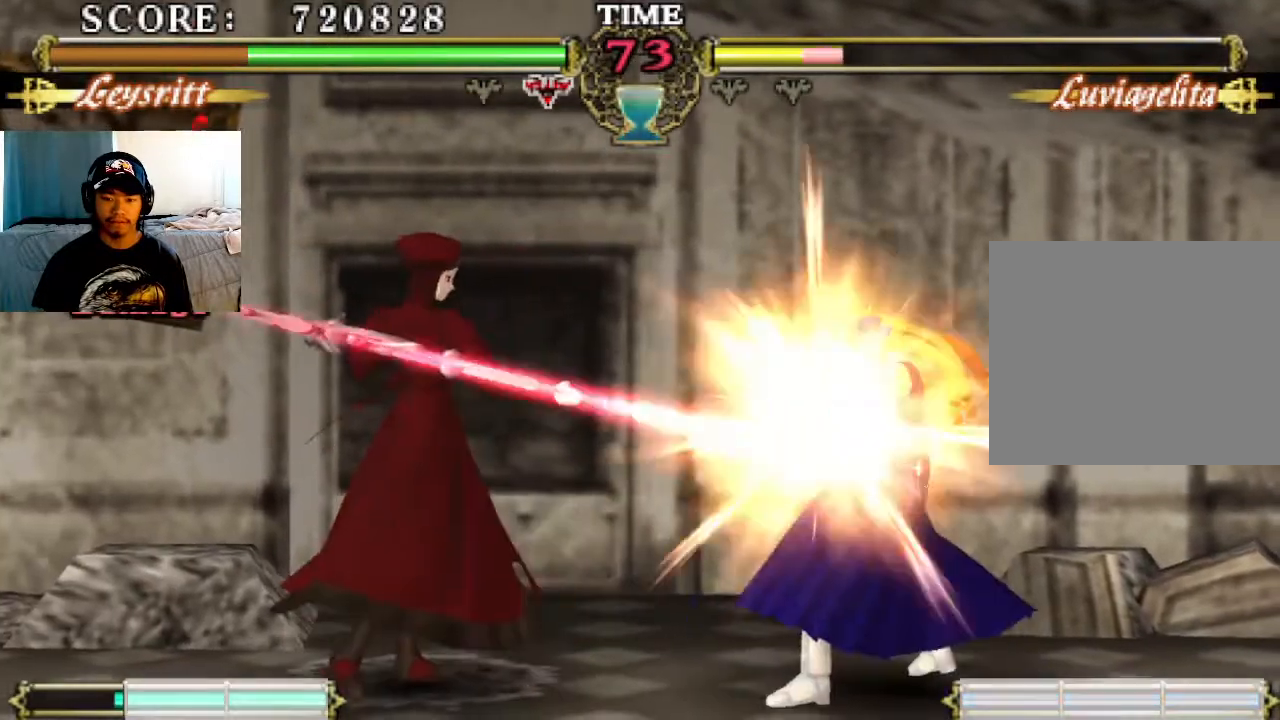
{"buttons": [], "left_stick": "center", "events": [[33, "SQUARE", "up"], [67, "TRIANGLE", "down"], [133, "TRIANGLE", "up"], [333, "CIRCLE", "down"], [467, "CIRCLE", "up"]]}
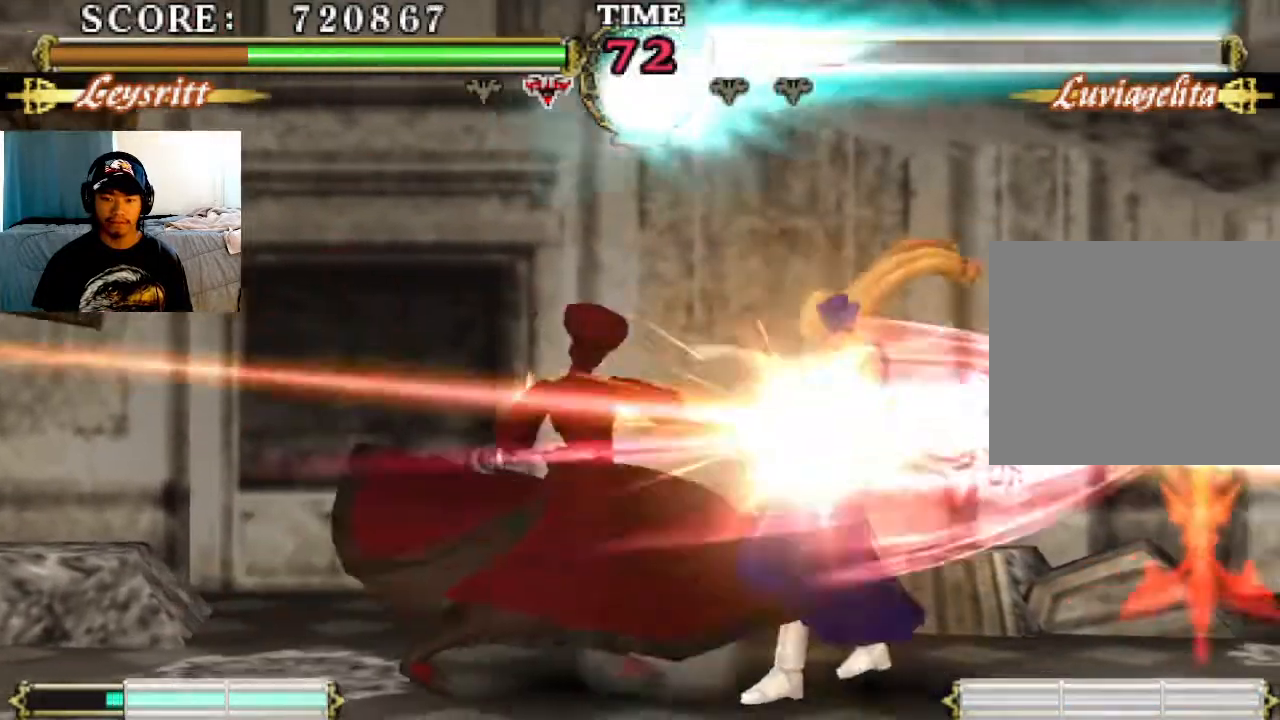
{"buttons": ["CROSS"], "left_stick": "center", "events": [[500, "CROSS", "down"]]}
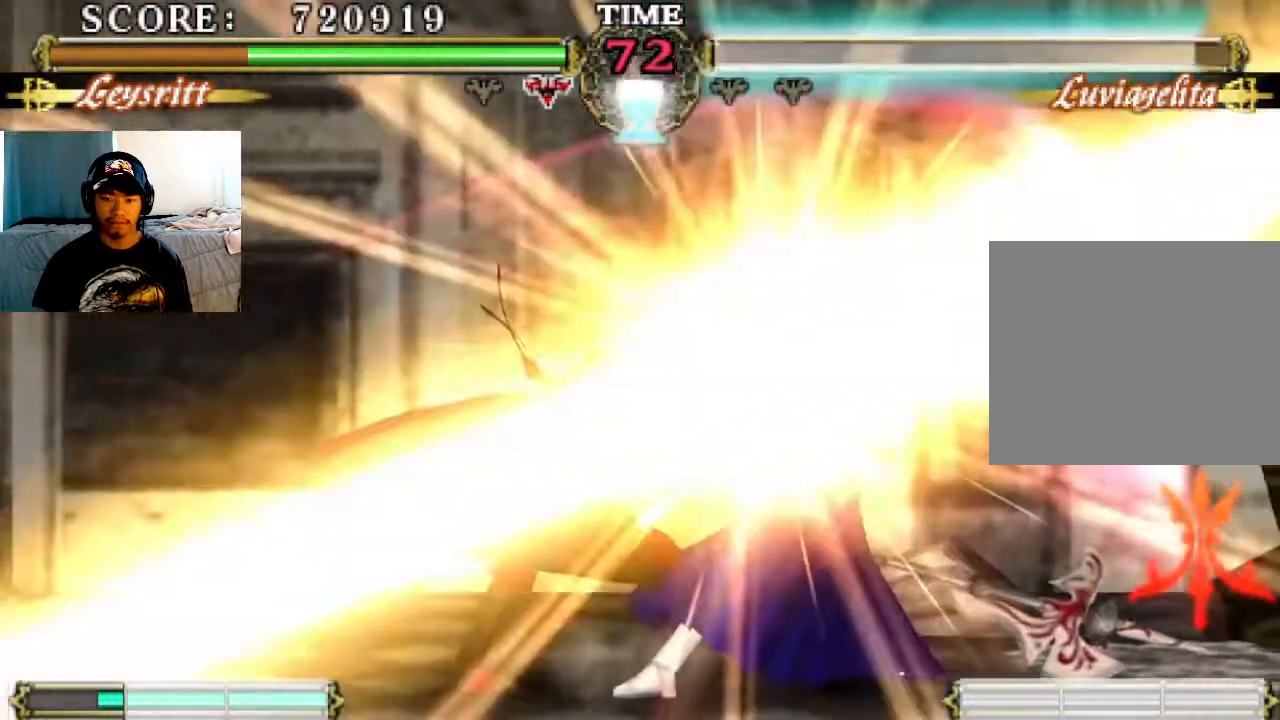
{"buttons": [], "left_stick": "center", "events": [[33, "CROSS", "up"], [167, "SQUARE", "down"], [233, "SQUARE", "up"], [300, "TRIANGLE", "down"], [367, "TRIANGLE", "up"]]}